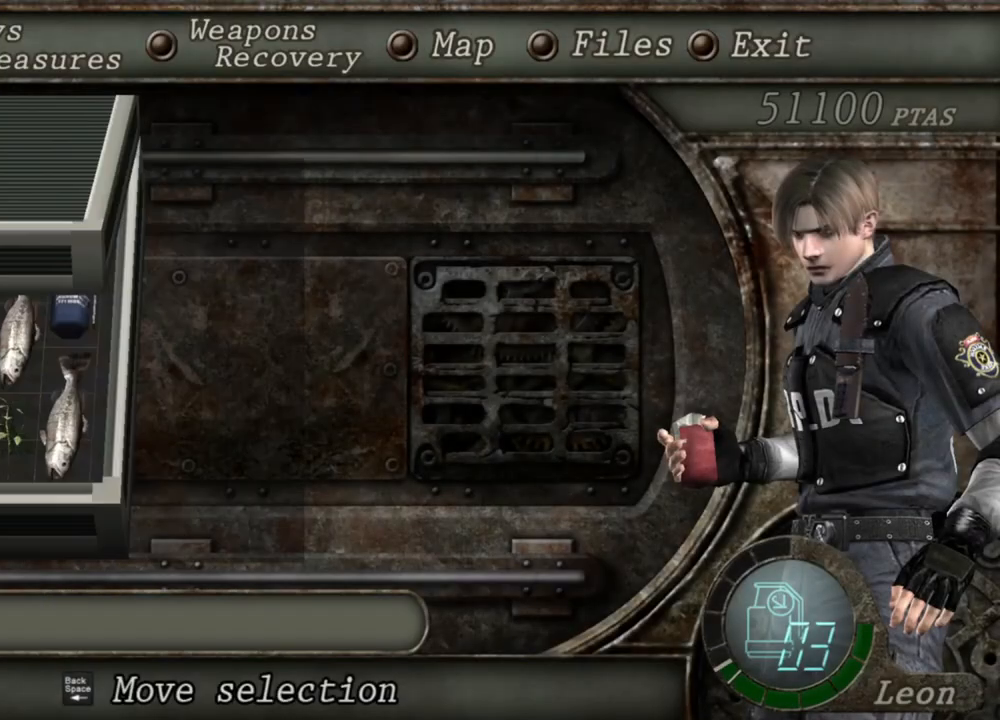
Gameplay with keyboard and mouse; each line is a JSON object with the keys and mouse buttons held at the frame after it. "events" lists presses ("down") and releases ("up") of "1", "2", "3", "4", "5", "a", "alt", "b", "c", "ctrl", "d", "e", "f", "g", "q", "r", "s", "shift", "space", "t", "tab", "tilde", "v", "w", "x", "z", "mouse_left", "mouse_wheel", "mouse_right", "mouse_mb4" and "mouse_mb5" between this image and that frame as [ms after this image, input, new state], when the widget could be followed in between. "mouse_left", "mouse_wheel", "mouse_right", "mouse_mb4", "mouse_mb5" = the "left", "wheel", "right", "mb4", "mb5" buttons of the "mouse" list. No other keys are recorded. "wheel" means that the mouse wheel is clicked or scrolled. Mouse movement is not recorded.
{"keys": [], "mouse": [], "events": [[200, "e", "down"], [300, "e", "up"], [367, "e", "down"], [500, "e", "up"]]}
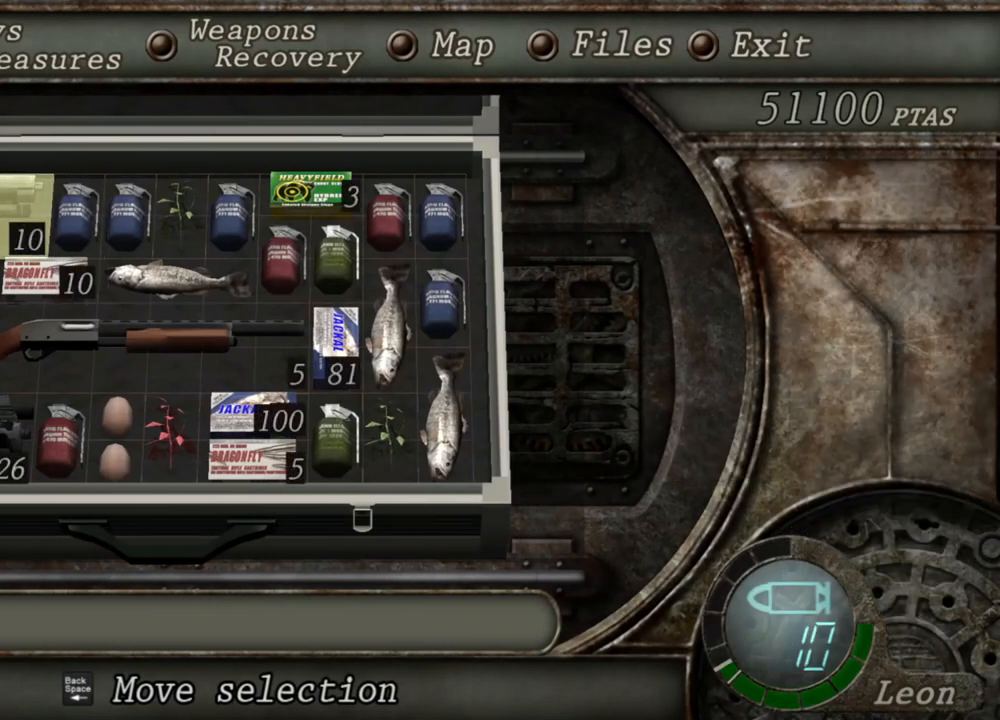
{"keys": [], "mouse": [], "events": []}
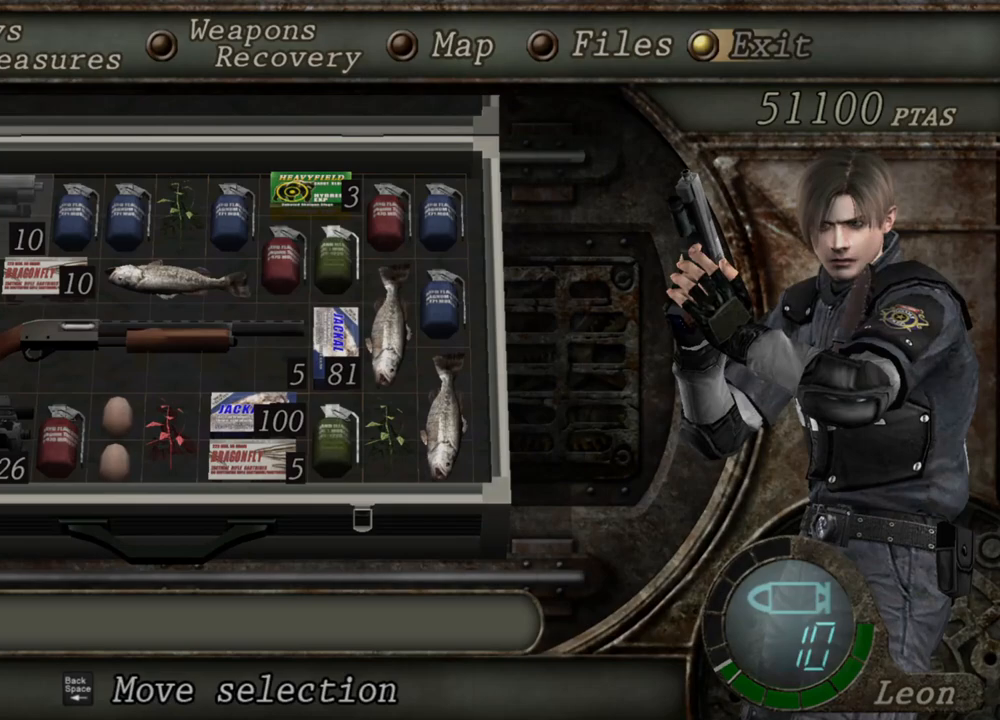
{"keys": [], "mouse": [], "events": []}
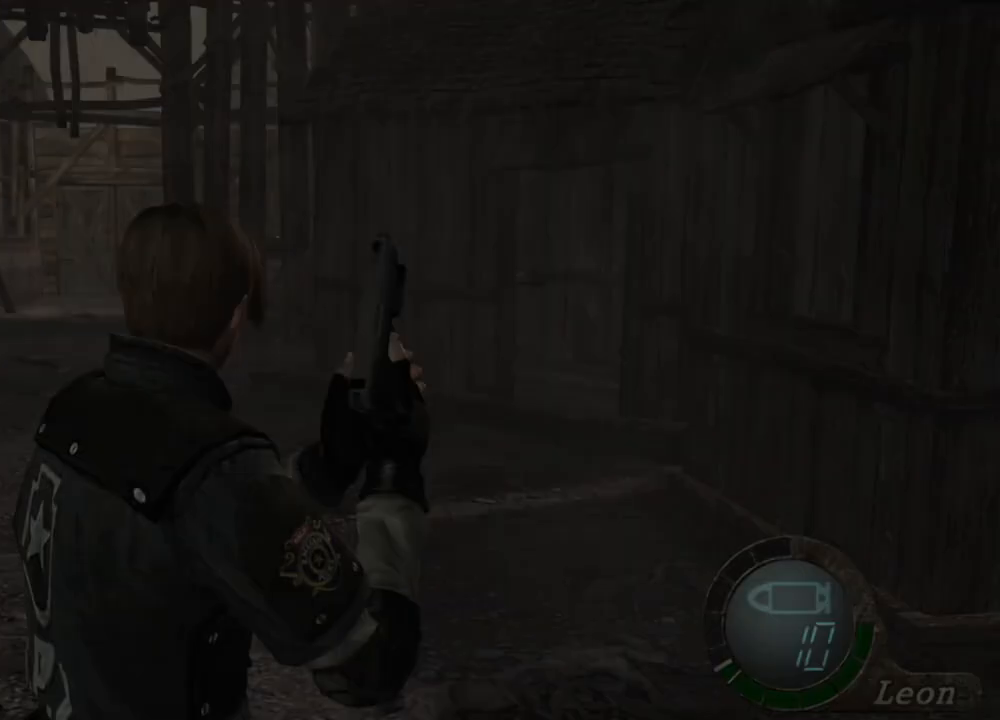
{"keys": [], "mouse": [], "events": []}
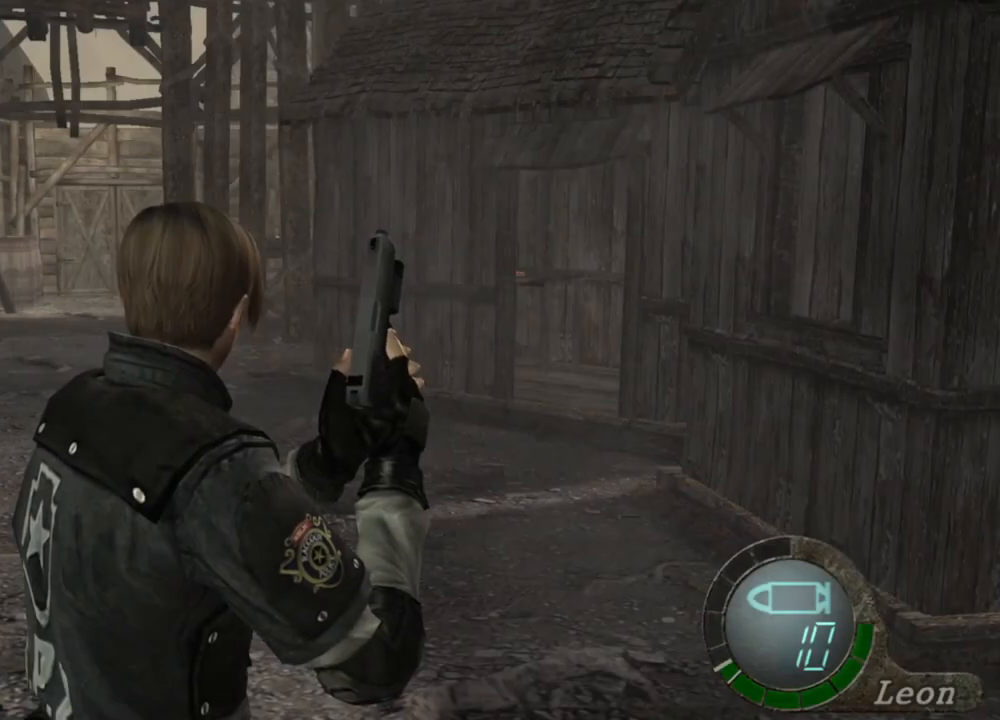
{"keys": ["w"], "mouse": [], "events": [[333, "w", "down"]]}
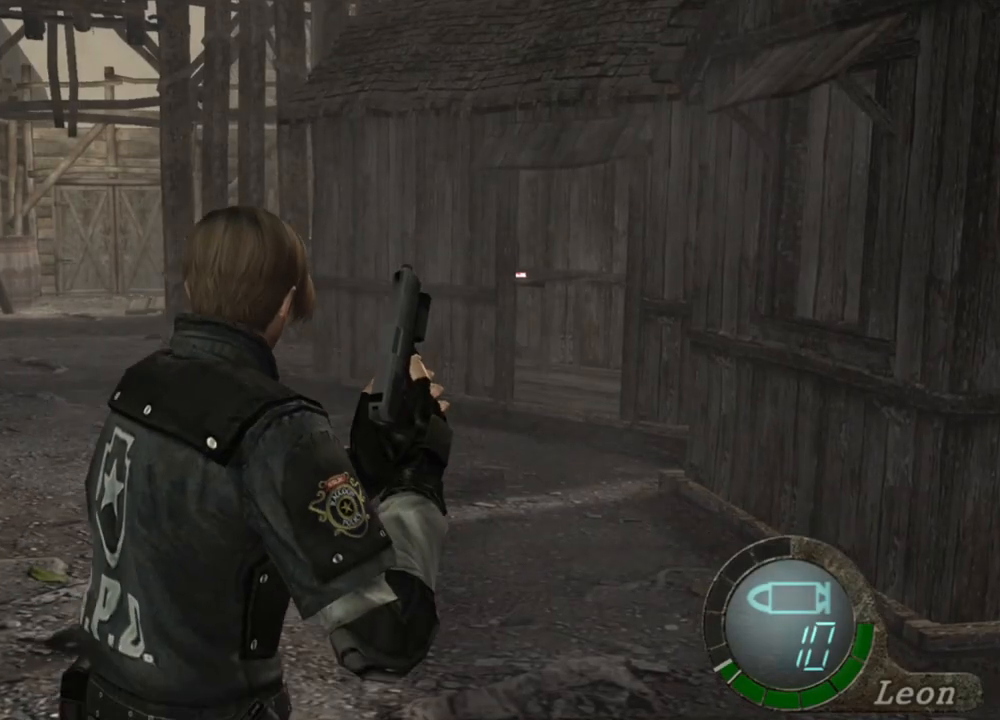
{"keys": ["w"], "mouse": [], "events": []}
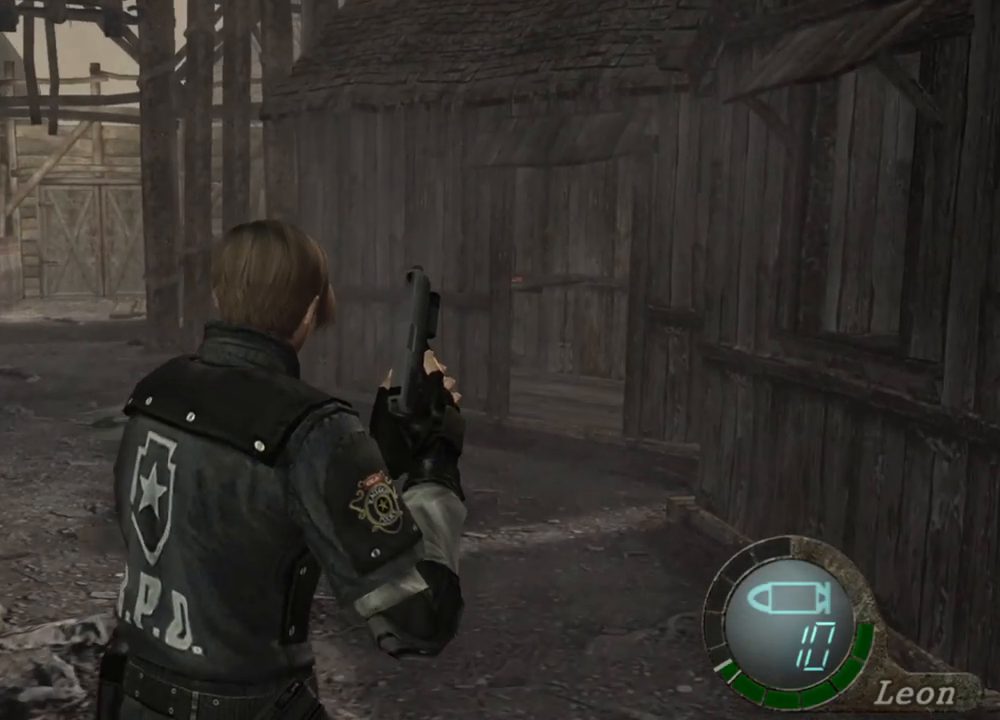
{"keys": ["w"], "mouse": [], "events": []}
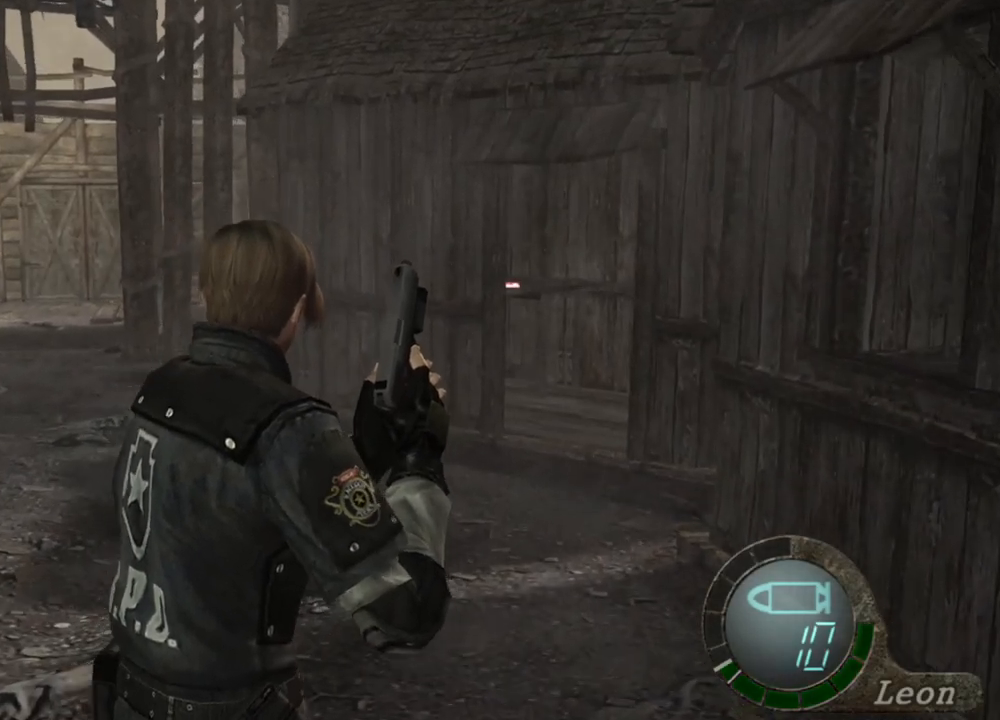
{"keys": ["w"], "mouse": [], "events": []}
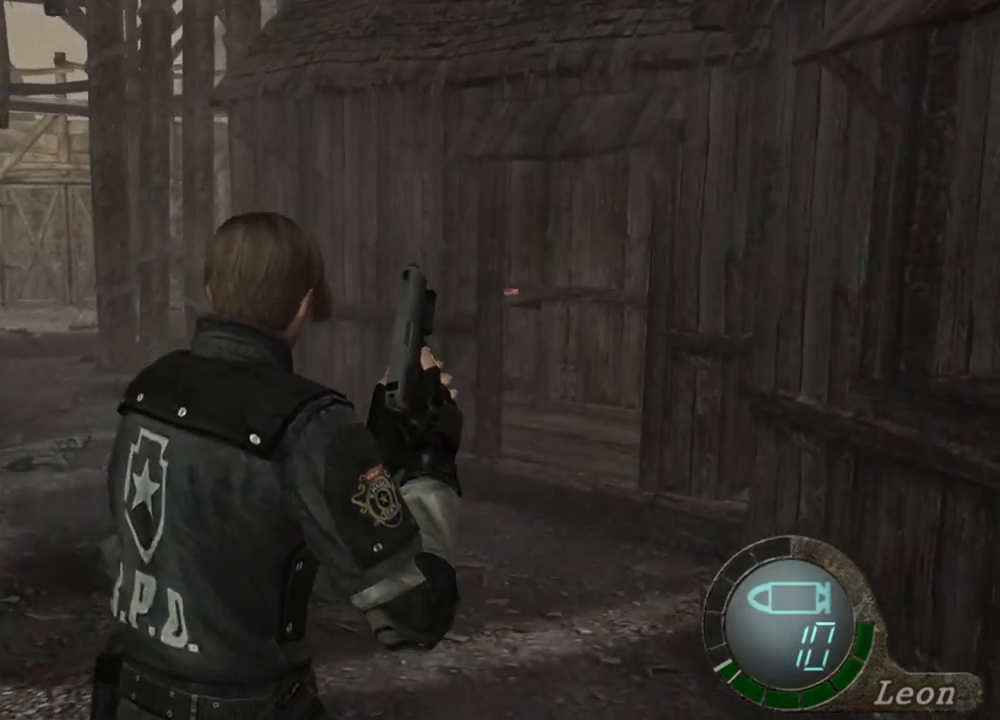
{"keys": ["w"], "mouse": [], "events": []}
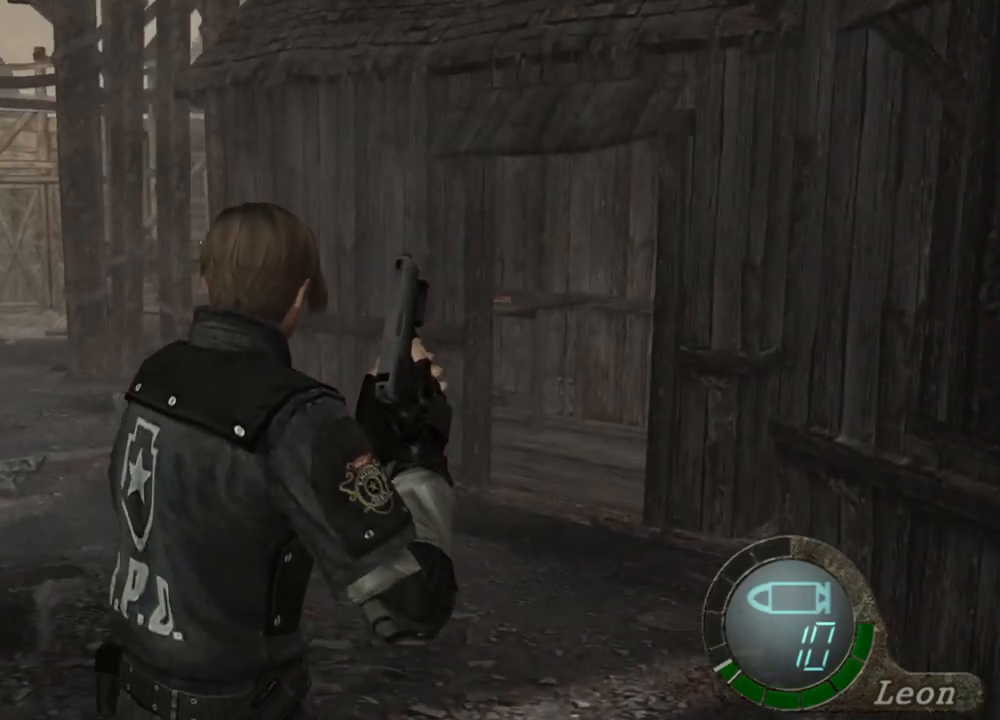
{"keys": ["w"], "mouse": [], "events": []}
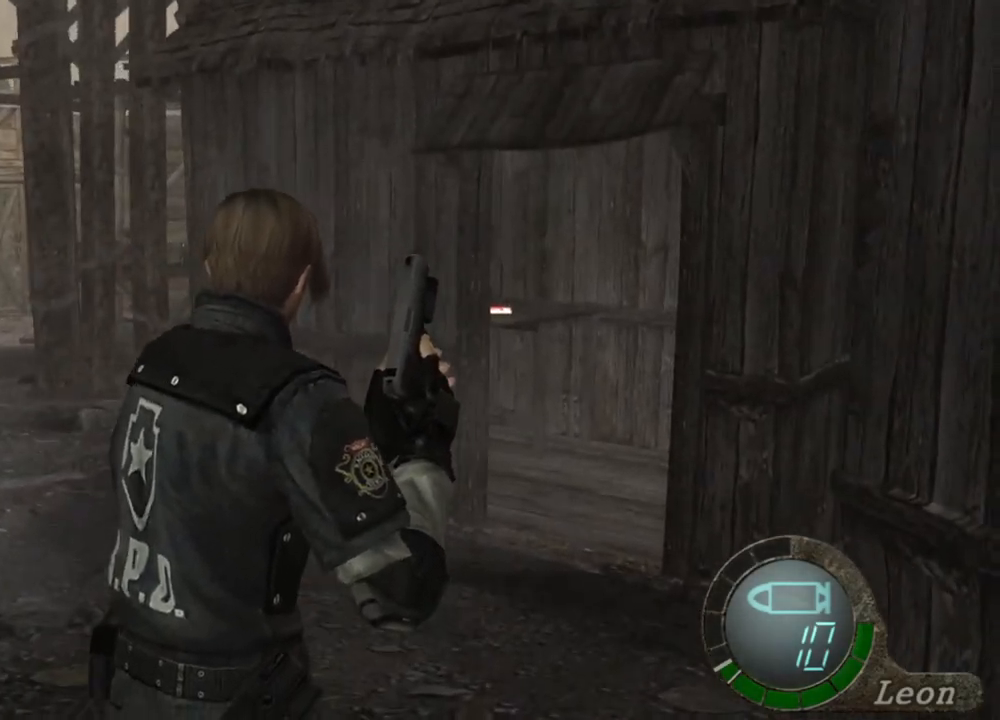
{"keys": ["w"], "mouse": [], "events": []}
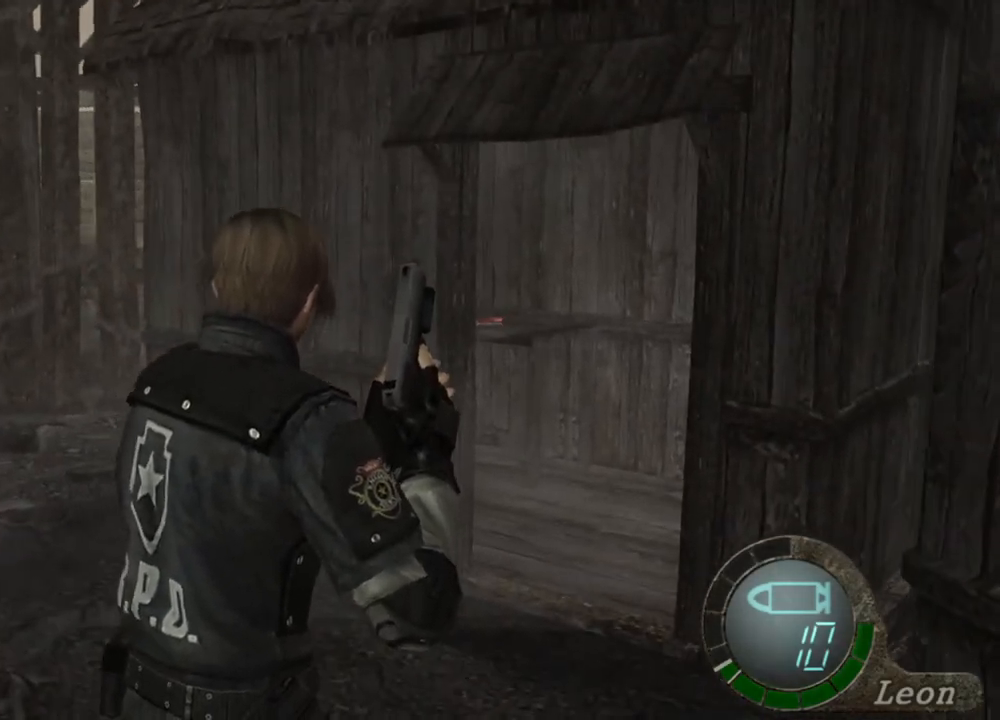
{"keys": ["w"], "mouse": [], "events": []}
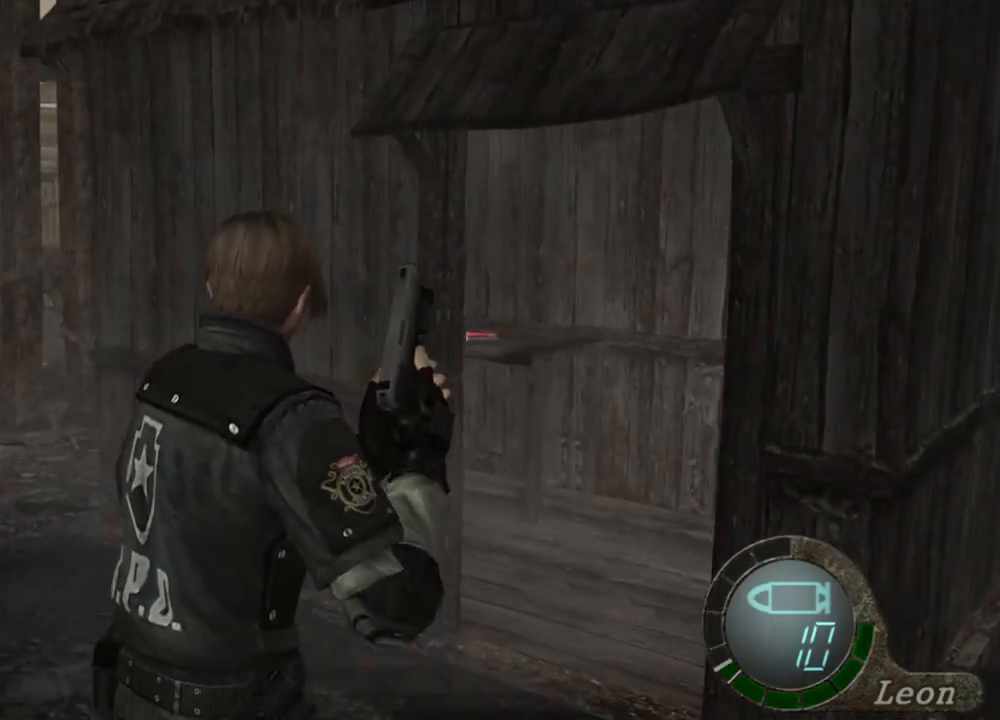
{"keys": ["shift", "w"], "mouse": [], "events": [[67, "shift", "down"]]}
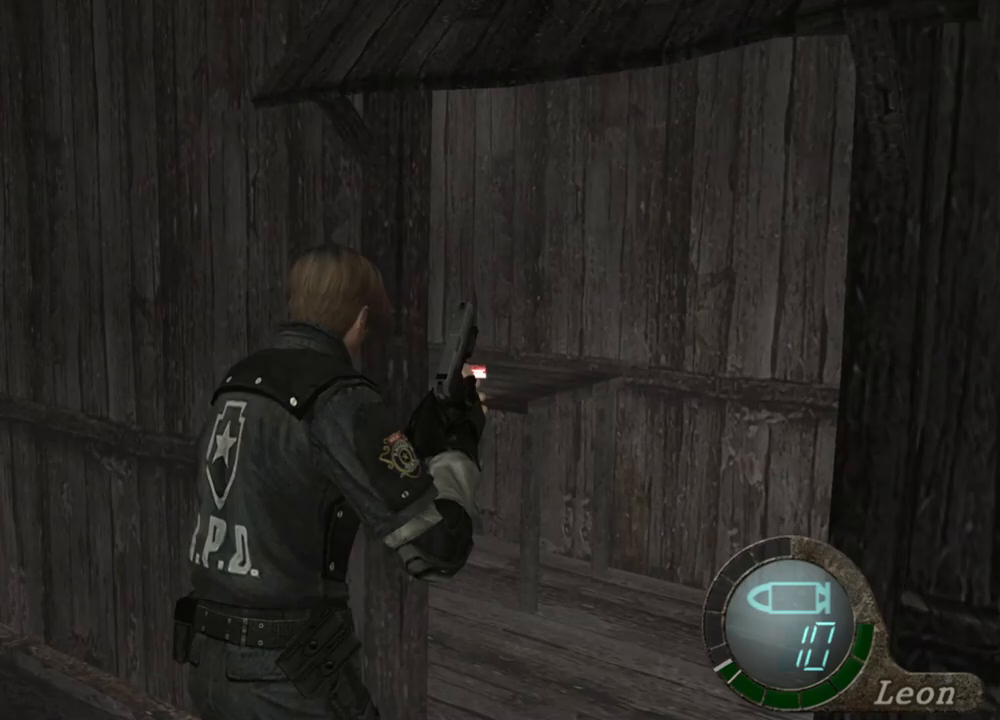
{"keys": ["shift", "w"], "mouse": [], "events": []}
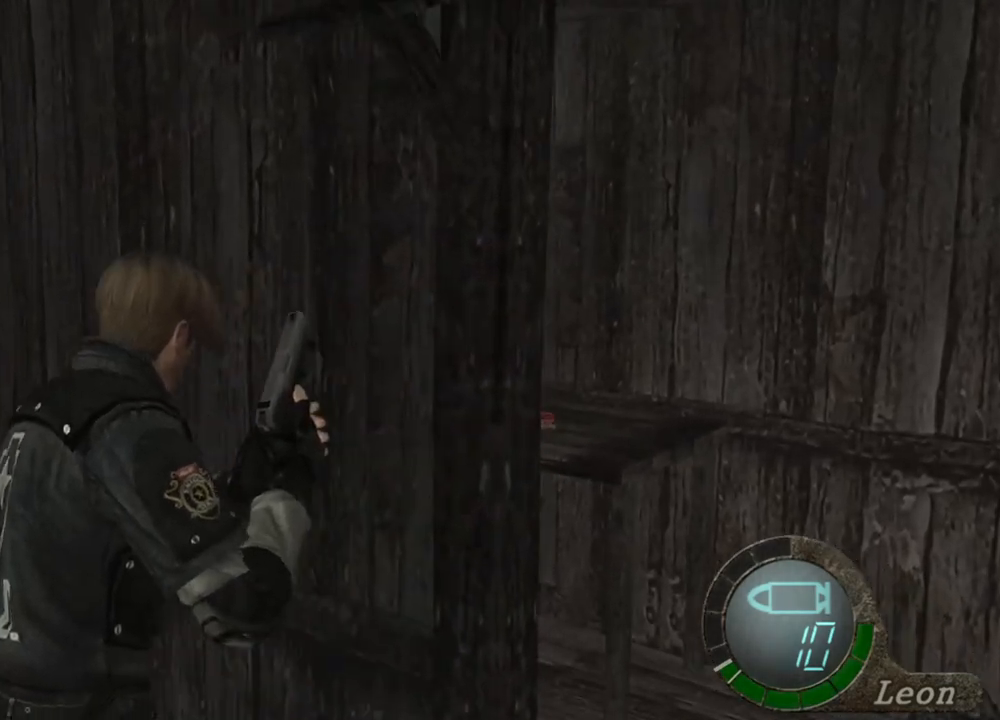
{"keys": ["shift", "w"], "mouse": [], "events": []}
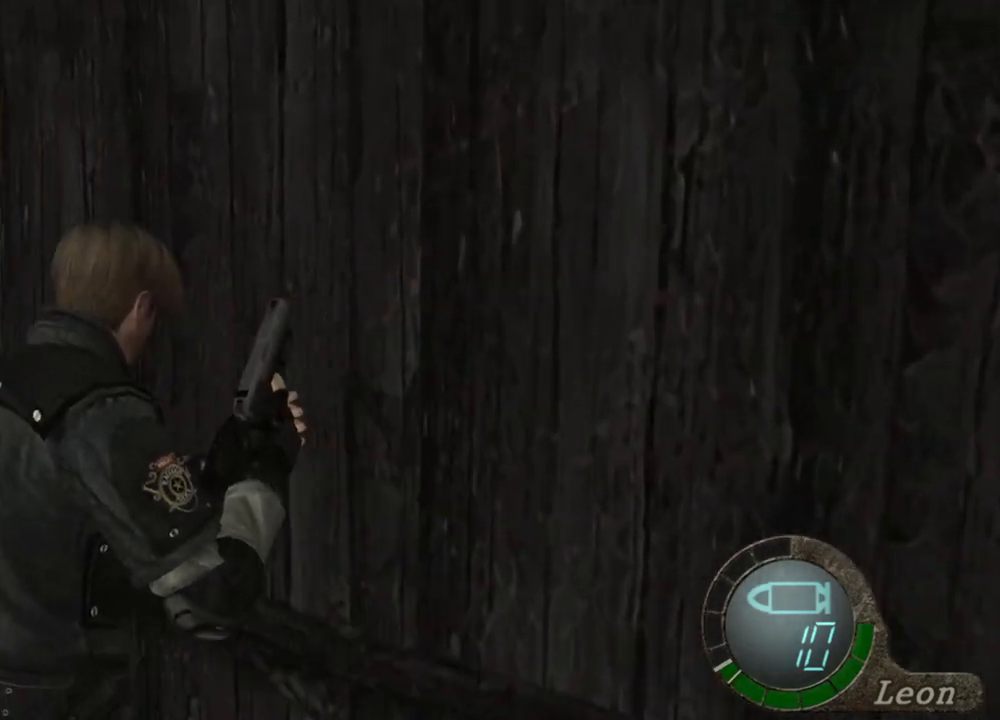
{"keys": ["shift", "w"], "mouse": [], "events": []}
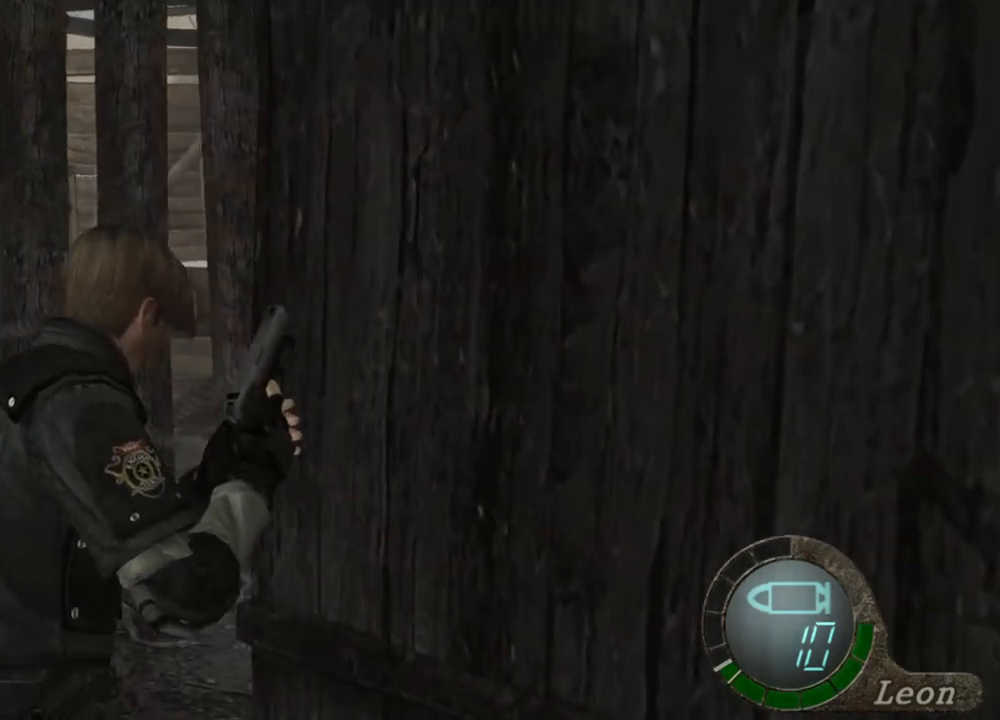
{"keys": ["shift", "w"], "mouse": [], "events": []}
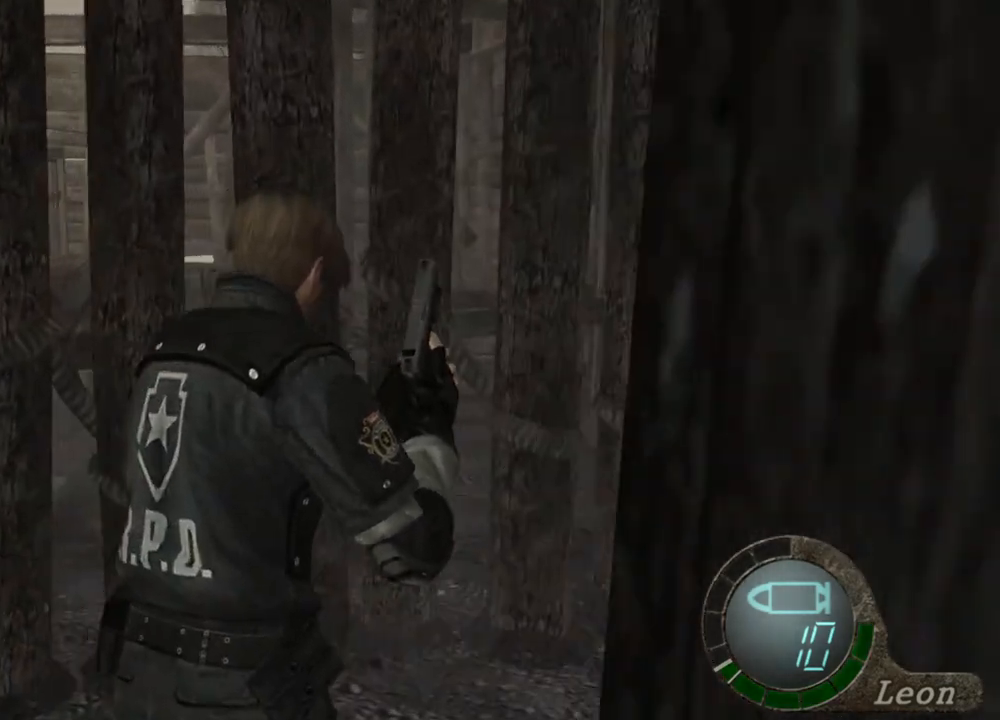
{"keys": [], "mouse": [], "events": [[267, "shift", "up"], [300, "w", "up"]]}
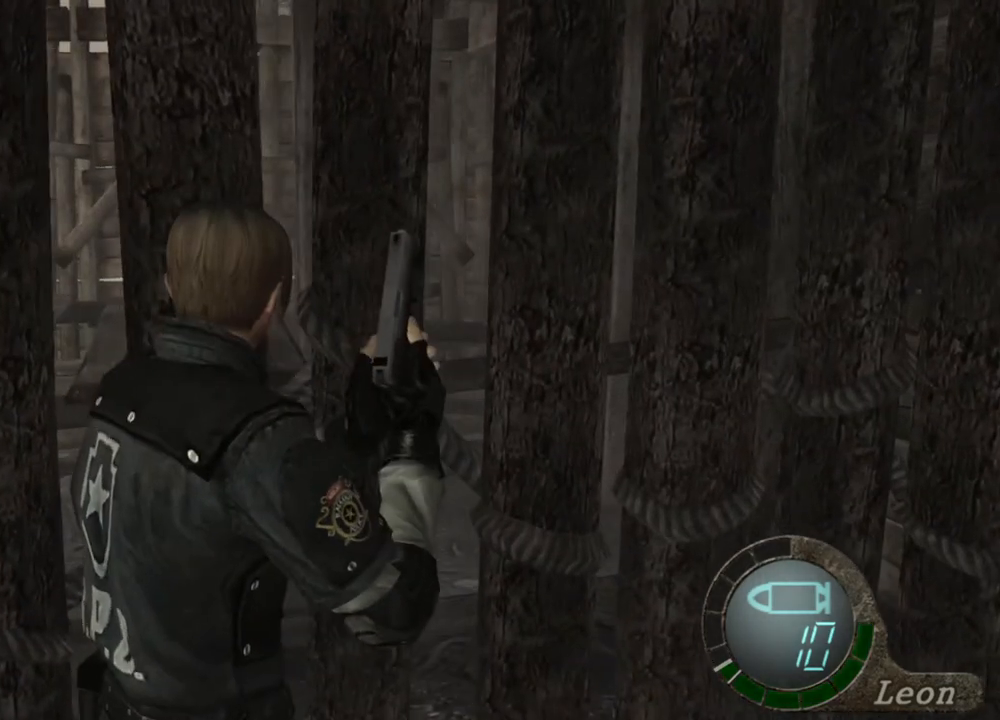
{"keys": ["d"], "mouse": [], "events": [[167, "d", "down"], [267, "d", "up"], [300, "d", "down"], [400, "d", "up"], [467, "d", "down"]]}
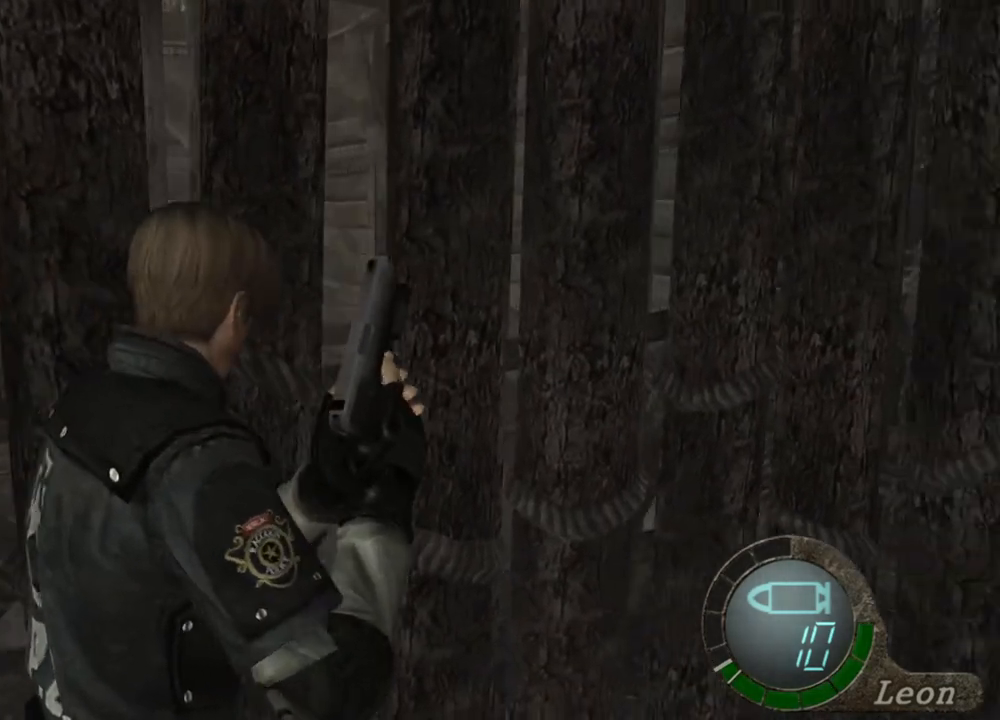
{"keys": [], "mouse": [], "events": [[67, "d", "up"], [100, "d", "down"], [200, "d", "up"], [267, "d", "down"], [333, "d", "up"], [367, "d", "down"], [500, "d", "up"]]}
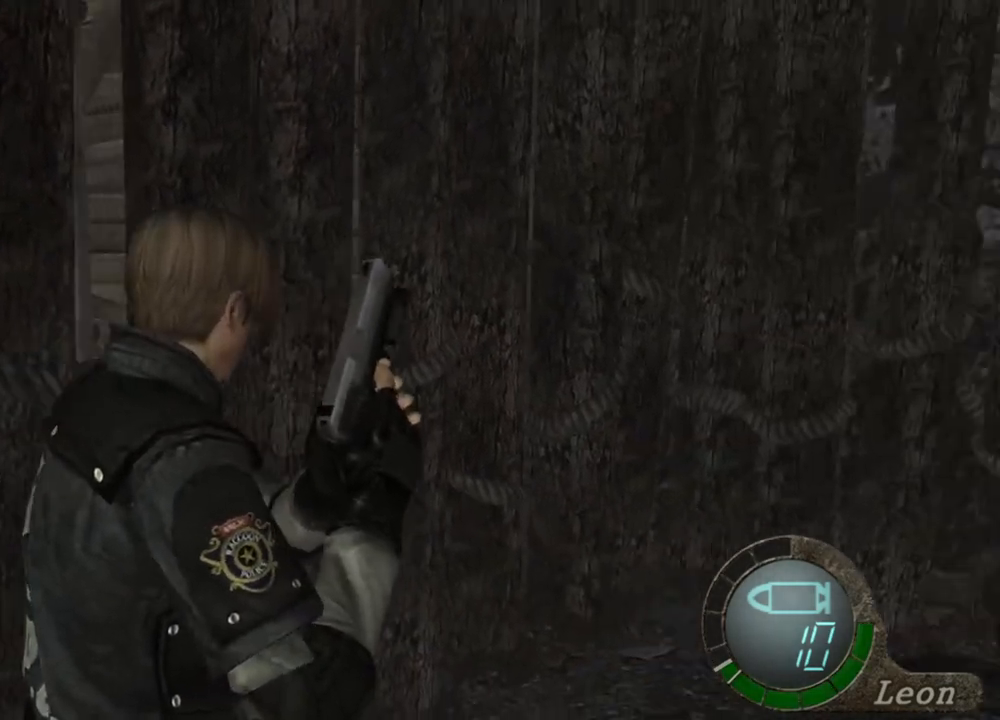
{"keys": [], "mouse": [], "events": []}
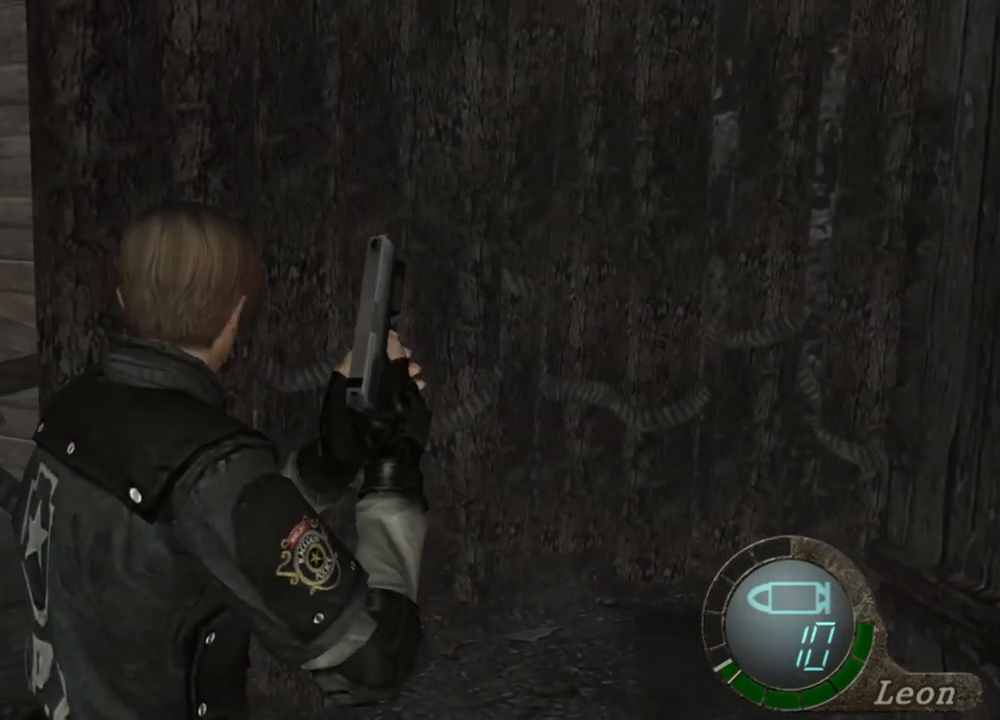
{"keys": [], "mouse": [], "events": []}
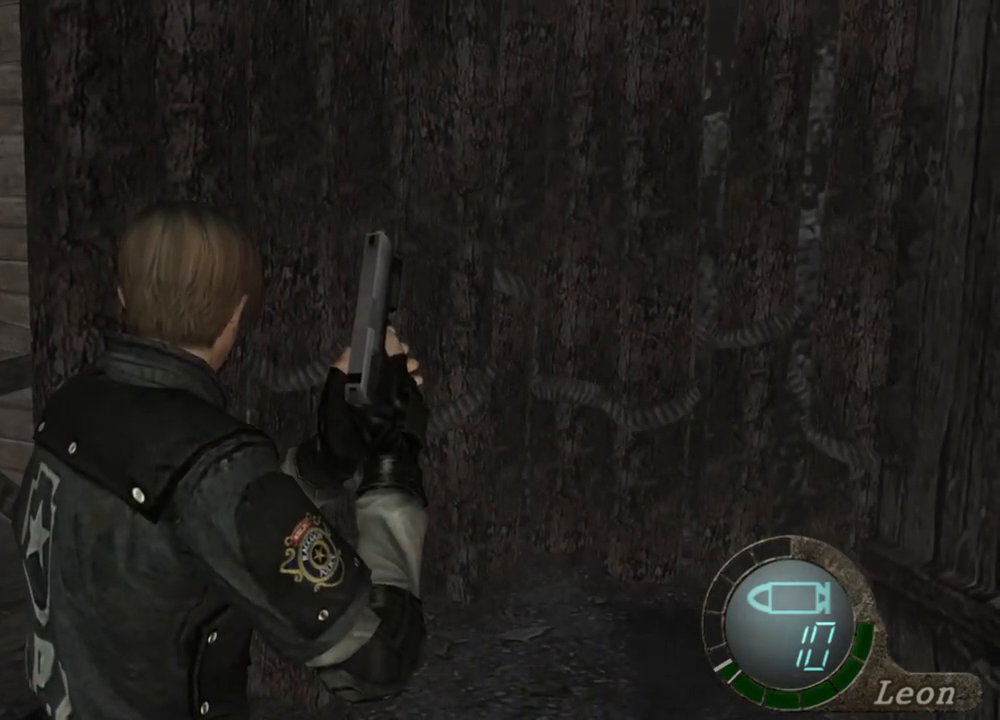
{"keys": ["shift"], "mouse": [], "events": [[200, "s", "down"], [300, "shift", "down"], [467, "s", "up"]]}
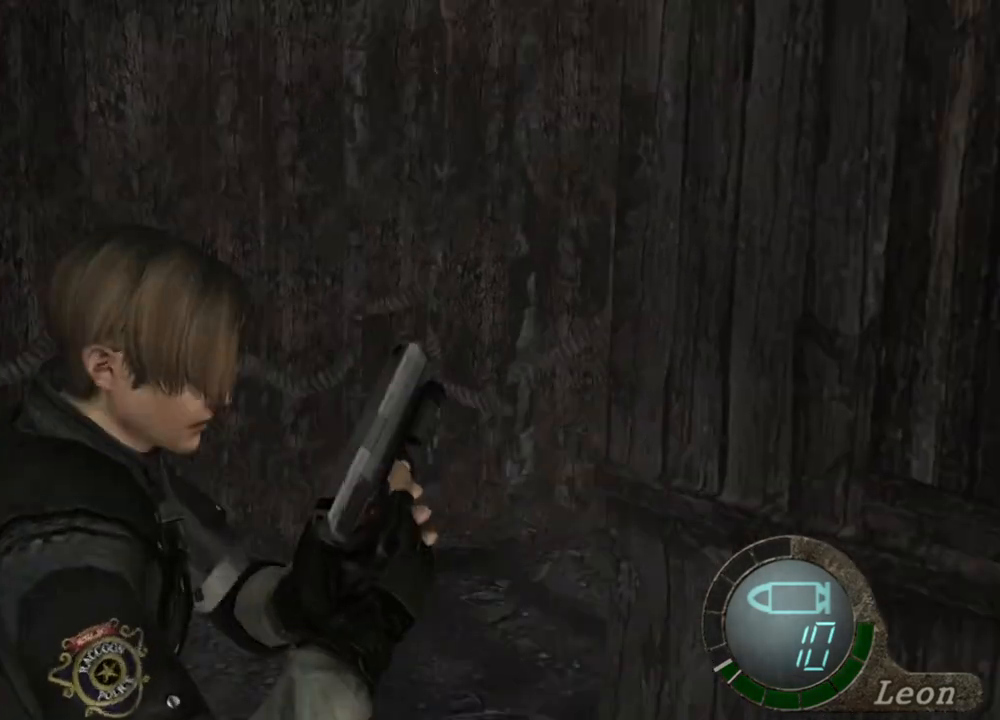
{"keys": [], "mouse": [], "events": [[33, "shift", "up"]]}
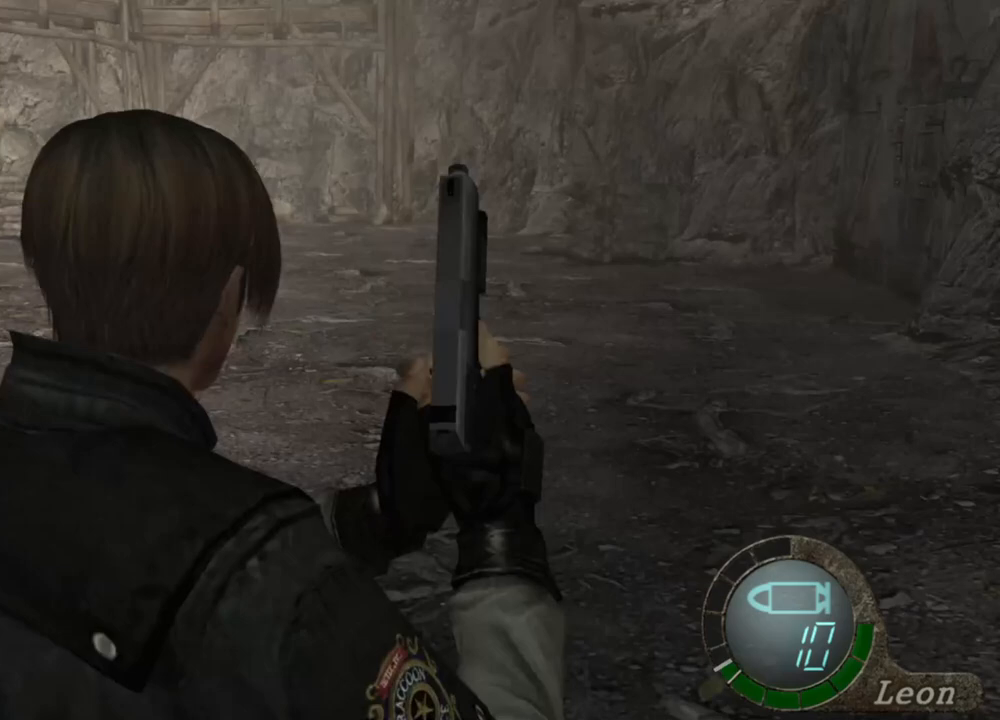
{"keys": [], "mouse": [], "events": []}
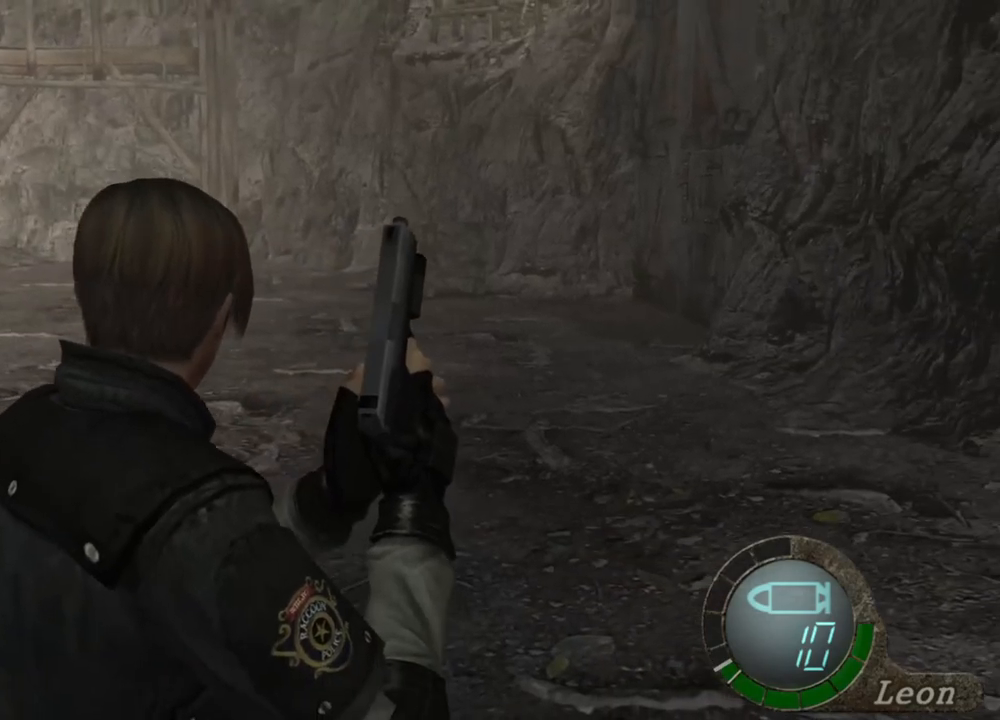
{"keys": [], "mouse": [], "events": []}
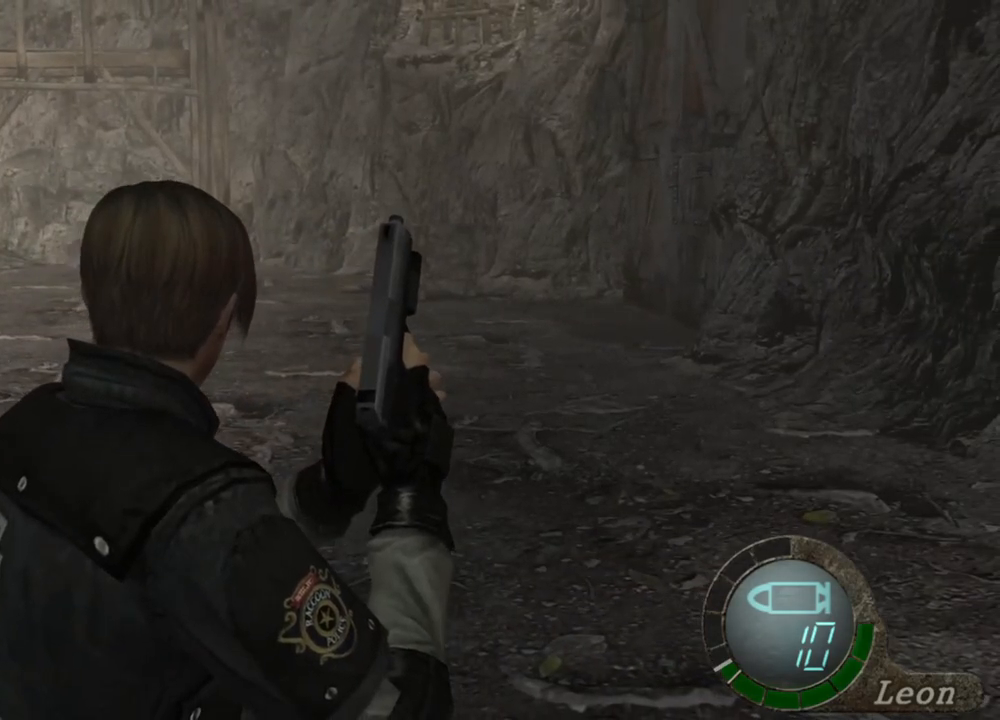
{"keys": [], "mouse": [], "events": []}
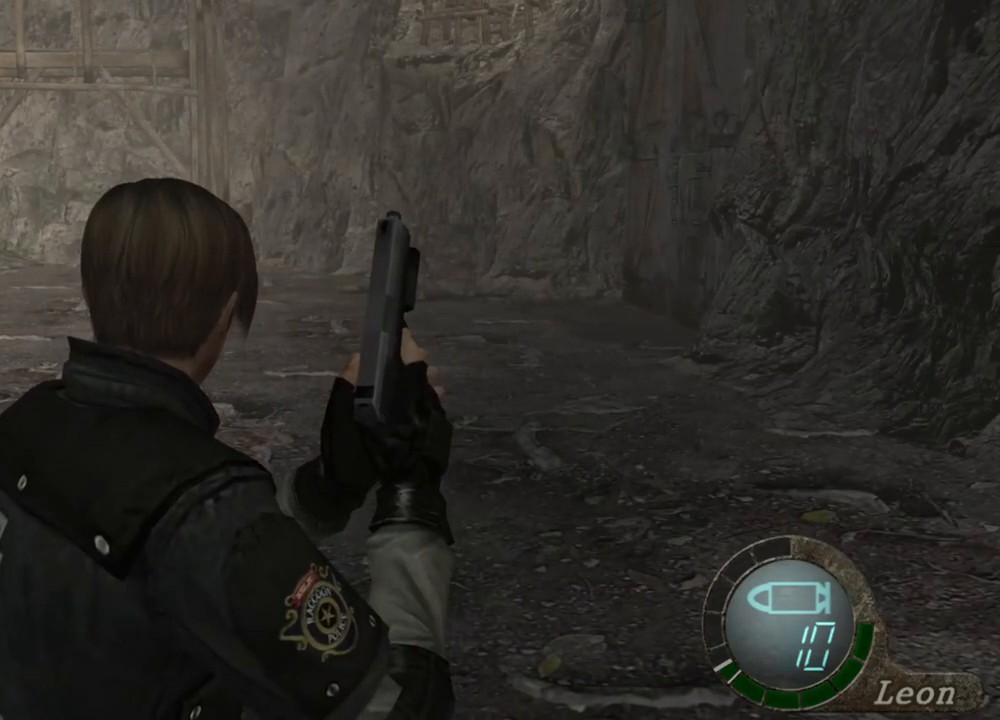
{"keys": [], "mouse": [], "events": []}
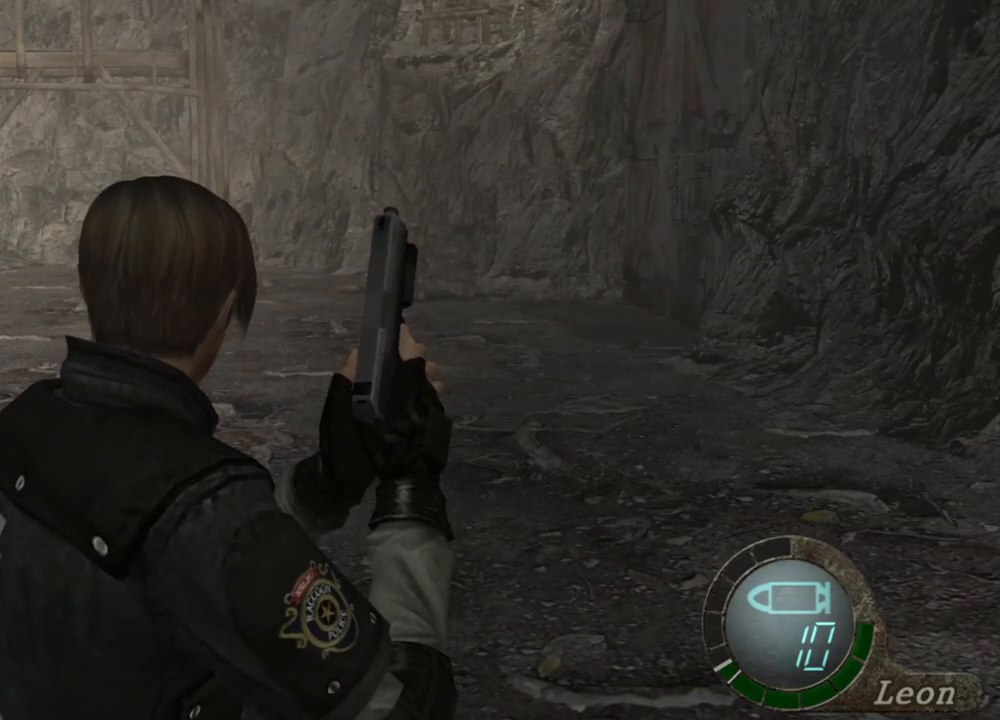
{"keys": [], "mouse": [], "events": []}
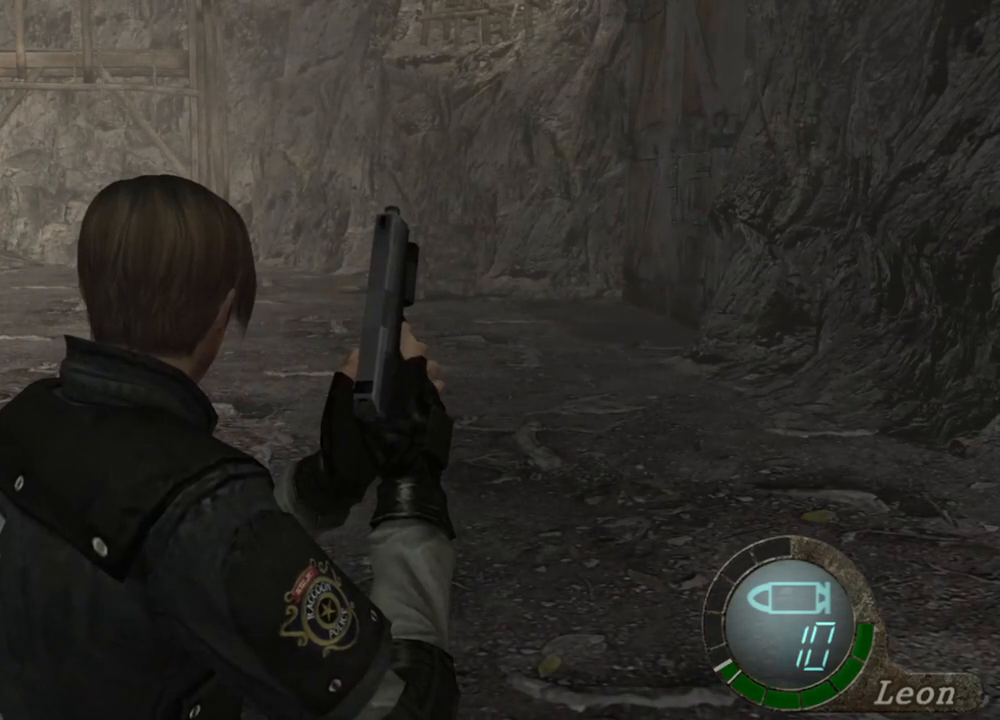
{"keys": [], "mouse": [], "events": []}